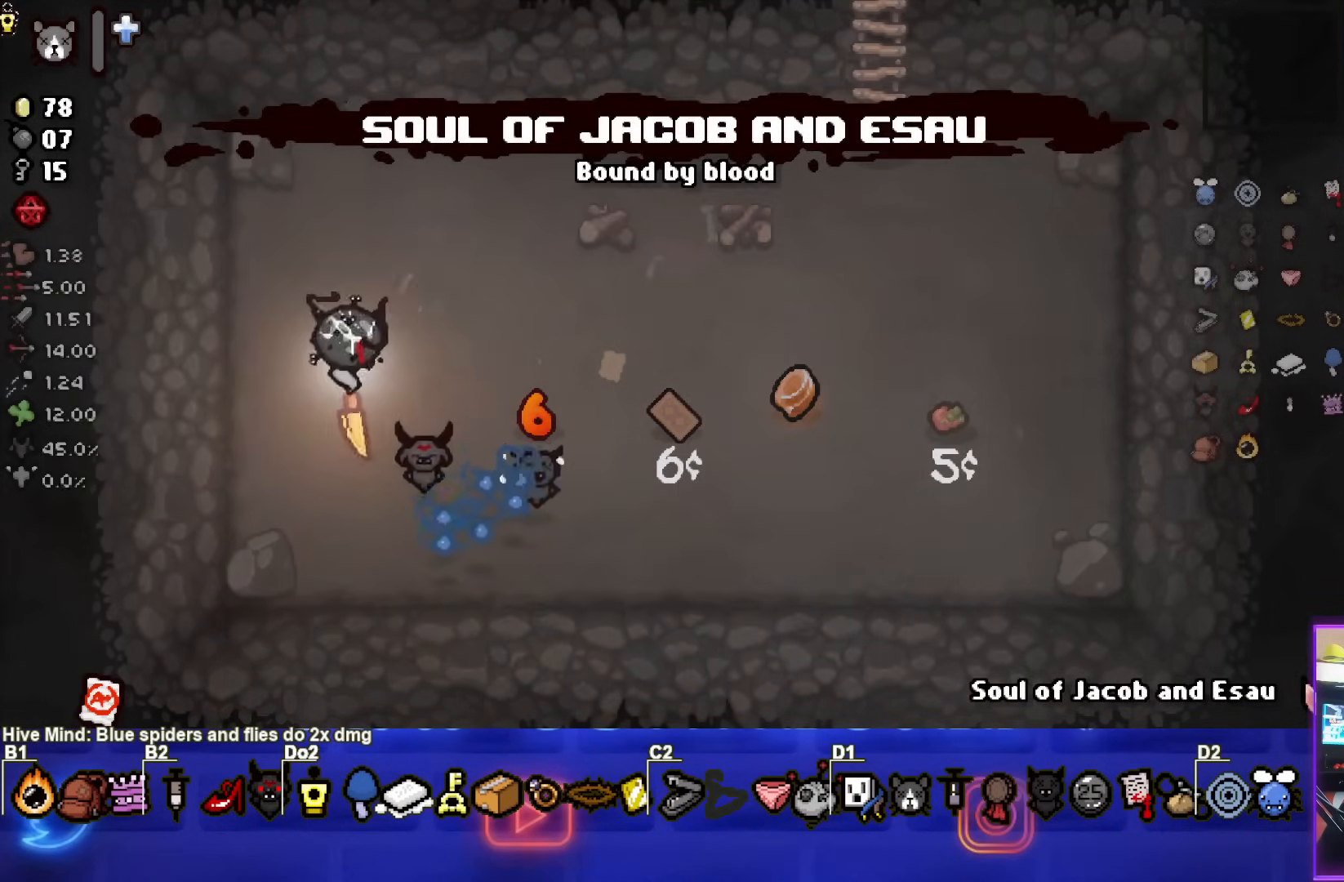
Gameplay with a controller (PlayStation layout); each line is a JSON object with the inputs held at the frame after it. "events" lists button and stick changes between this image and that frame as [ms after this image, input, new state], when the widget could be followed in between. Not read: L3 R3 right_stick.
{"buttons": [], "left_stick": "right", "events": [[267, "R1", "down"], [333, "left_stick", "right"], [400, "R1", "up"]]}
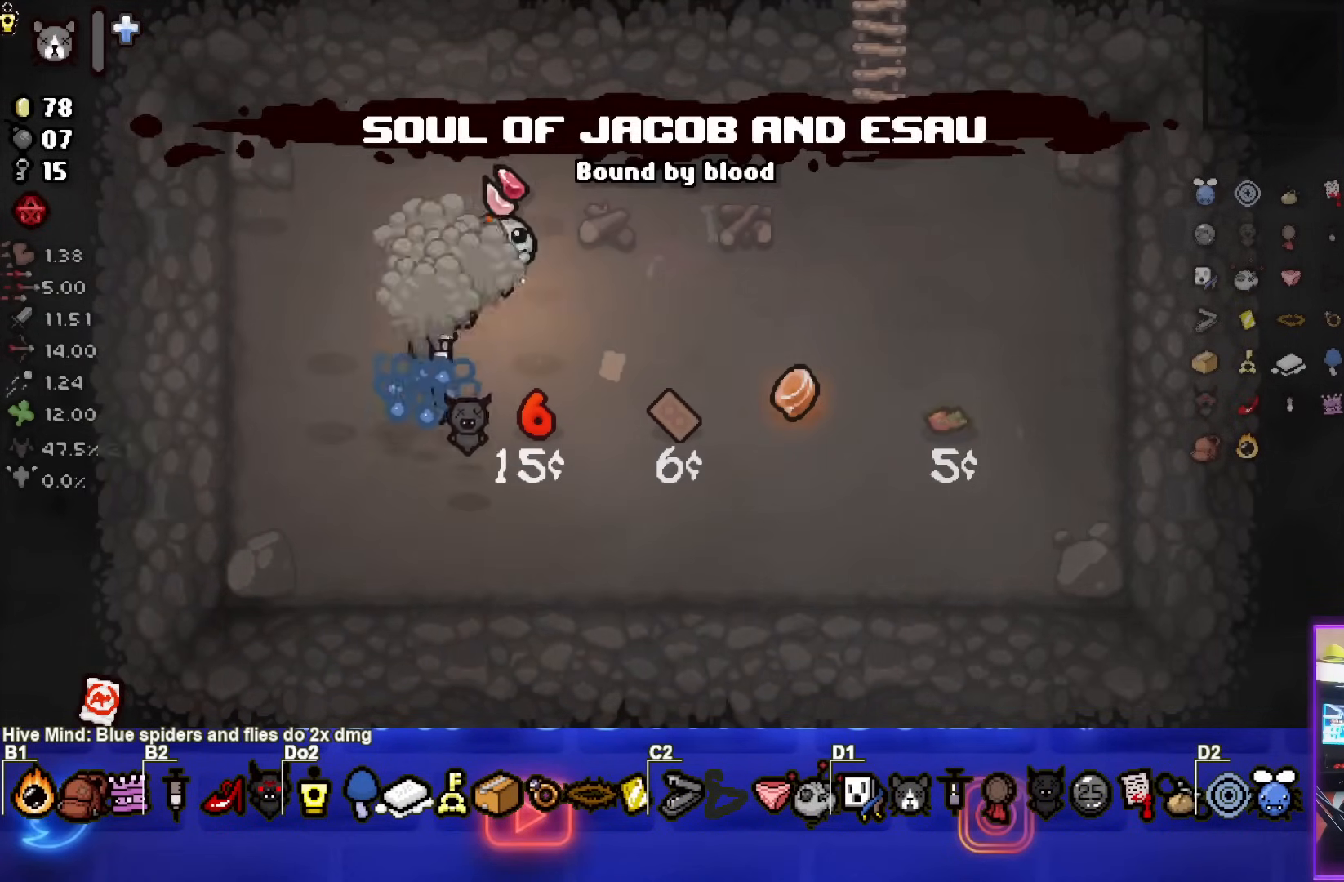
{"buttons": [], "left_stick": "center", "events": [[467, "left_stick", "center"]]}
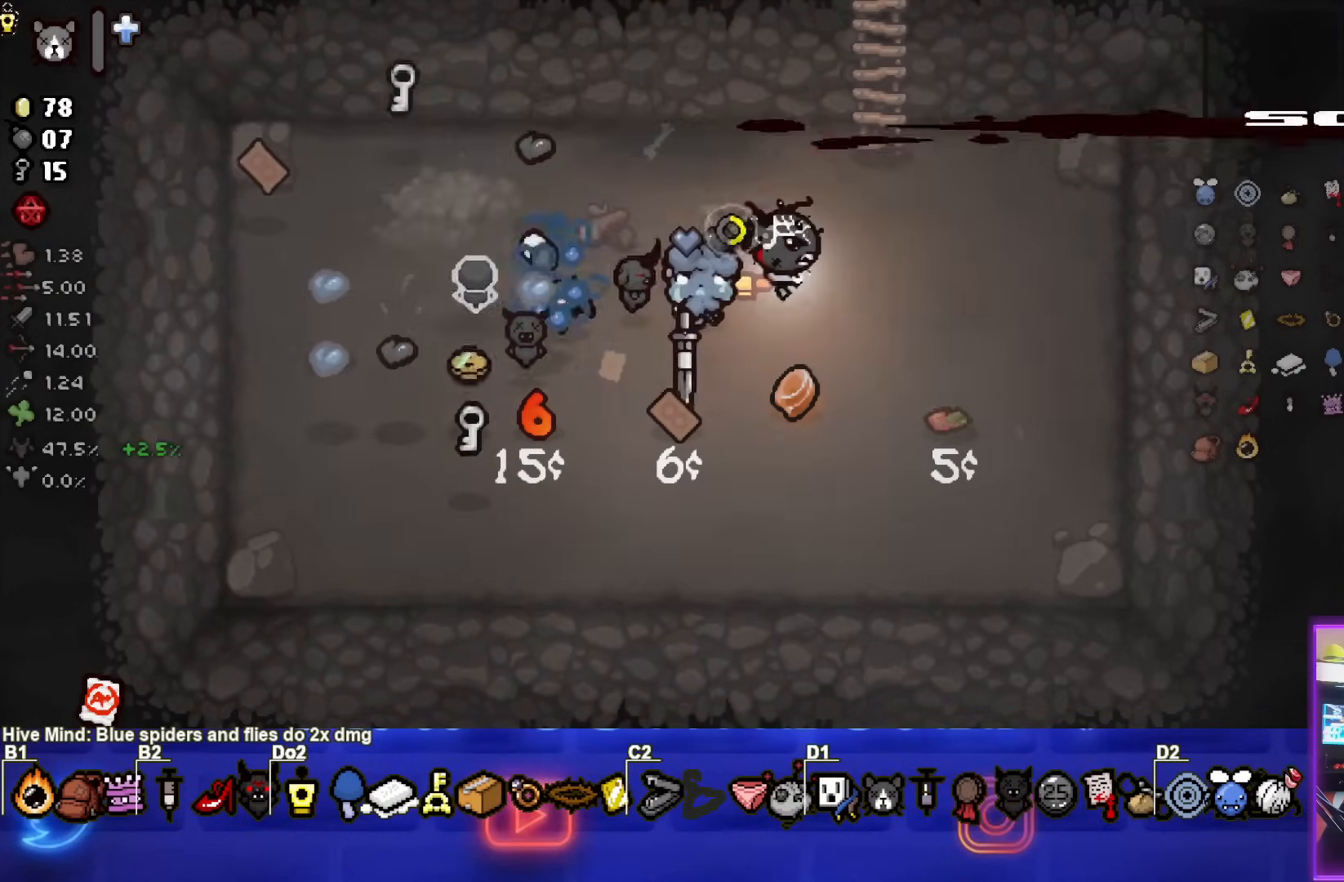
{"buttons": [], "left_stick": "up-right", "events": [[483, "left_stick", "up-right"]]}
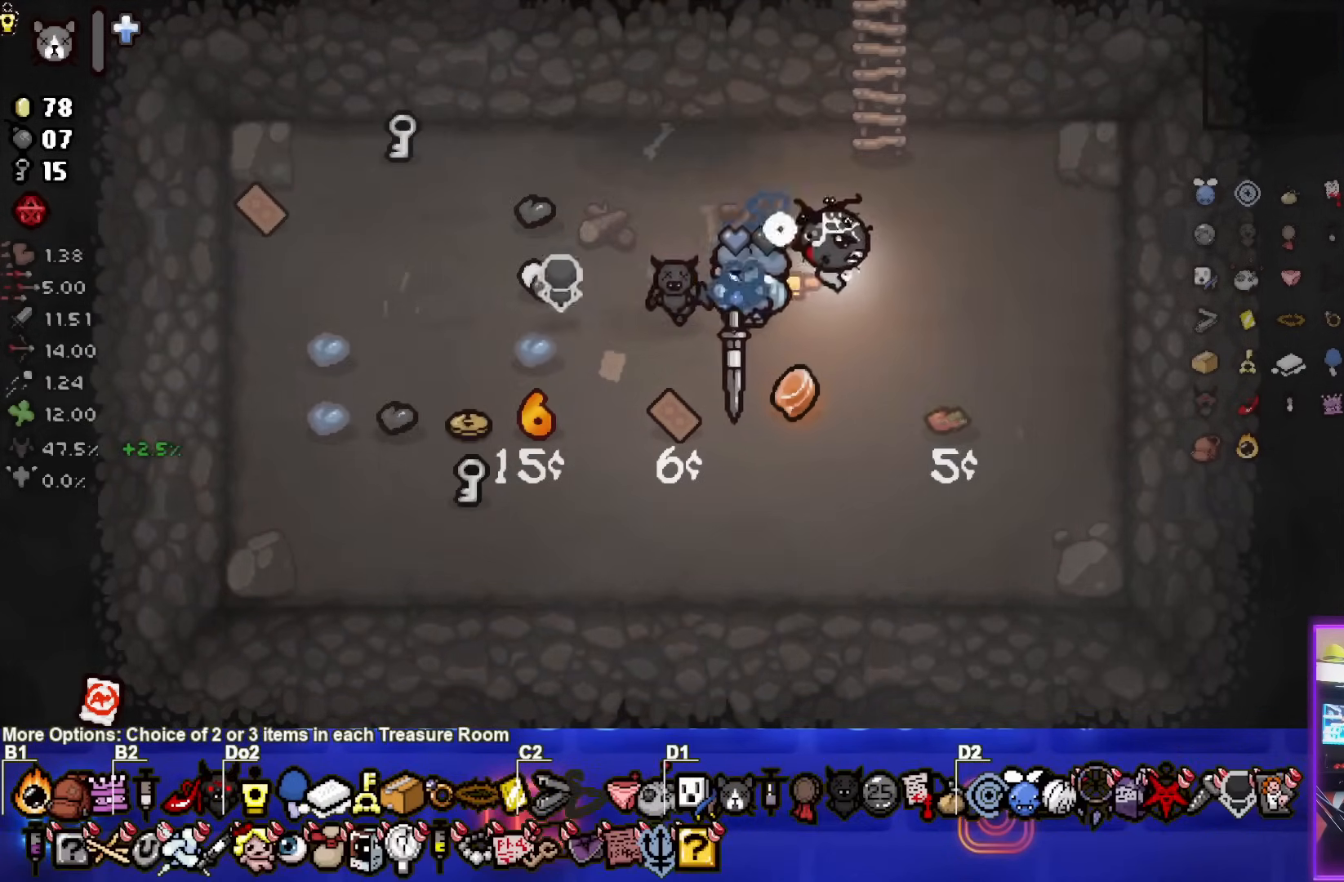
{"buttons": [], "left_stick": "center", "events": [[100, "left_stick", "center"]]}
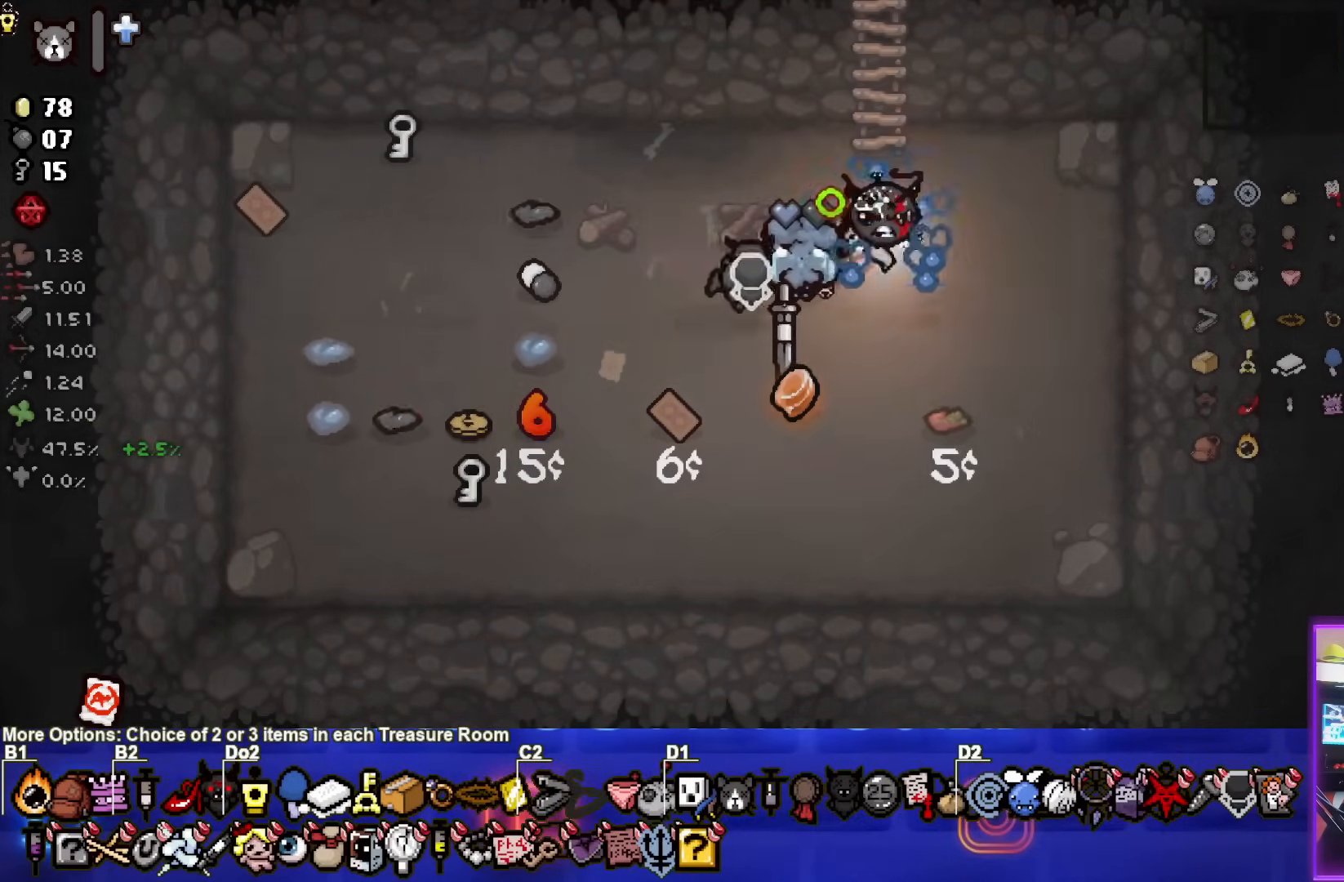
{"buttons": [], "left_stick": "center", "events": []}
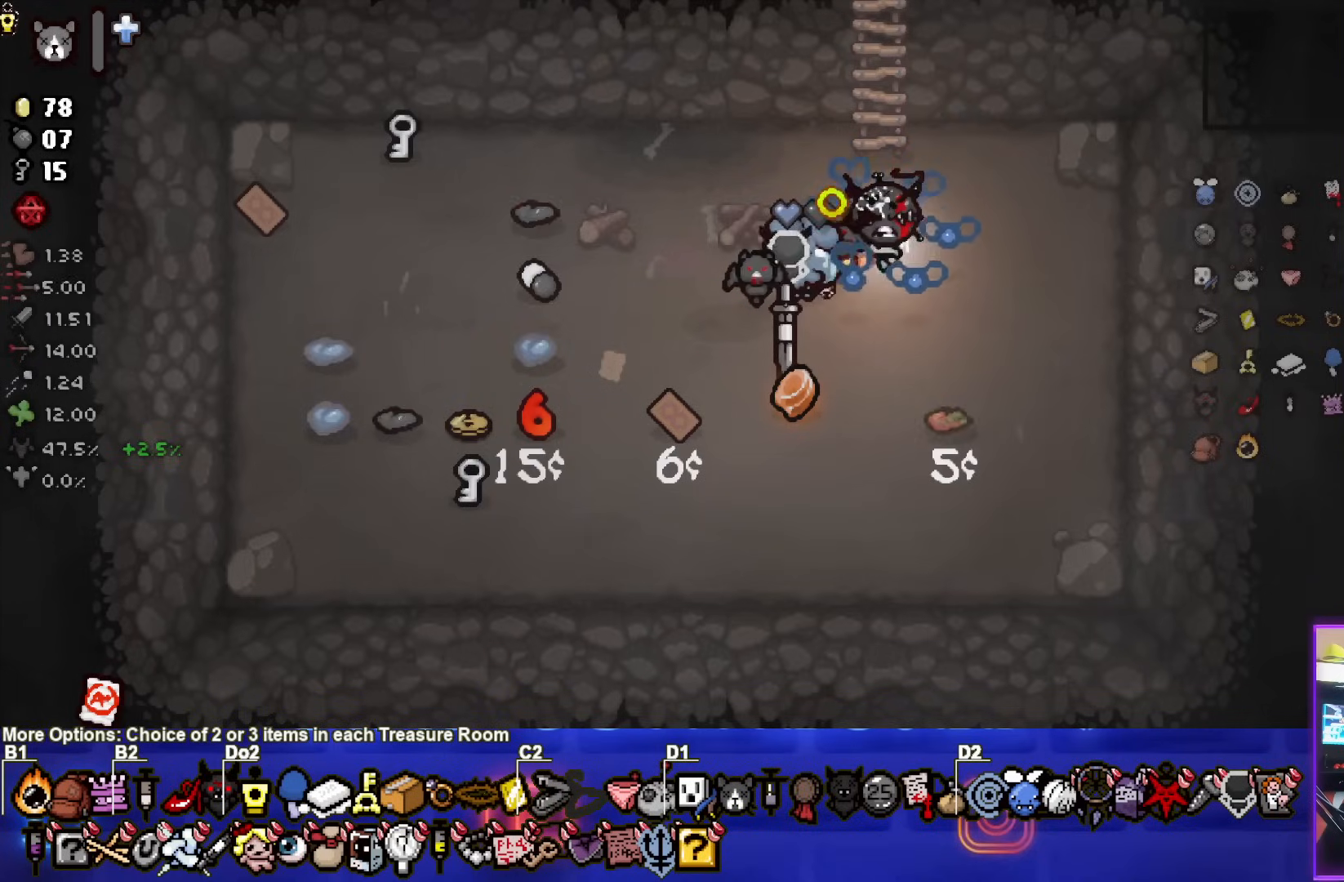
{"buttons": [], "left_stick": "center", "events": []}
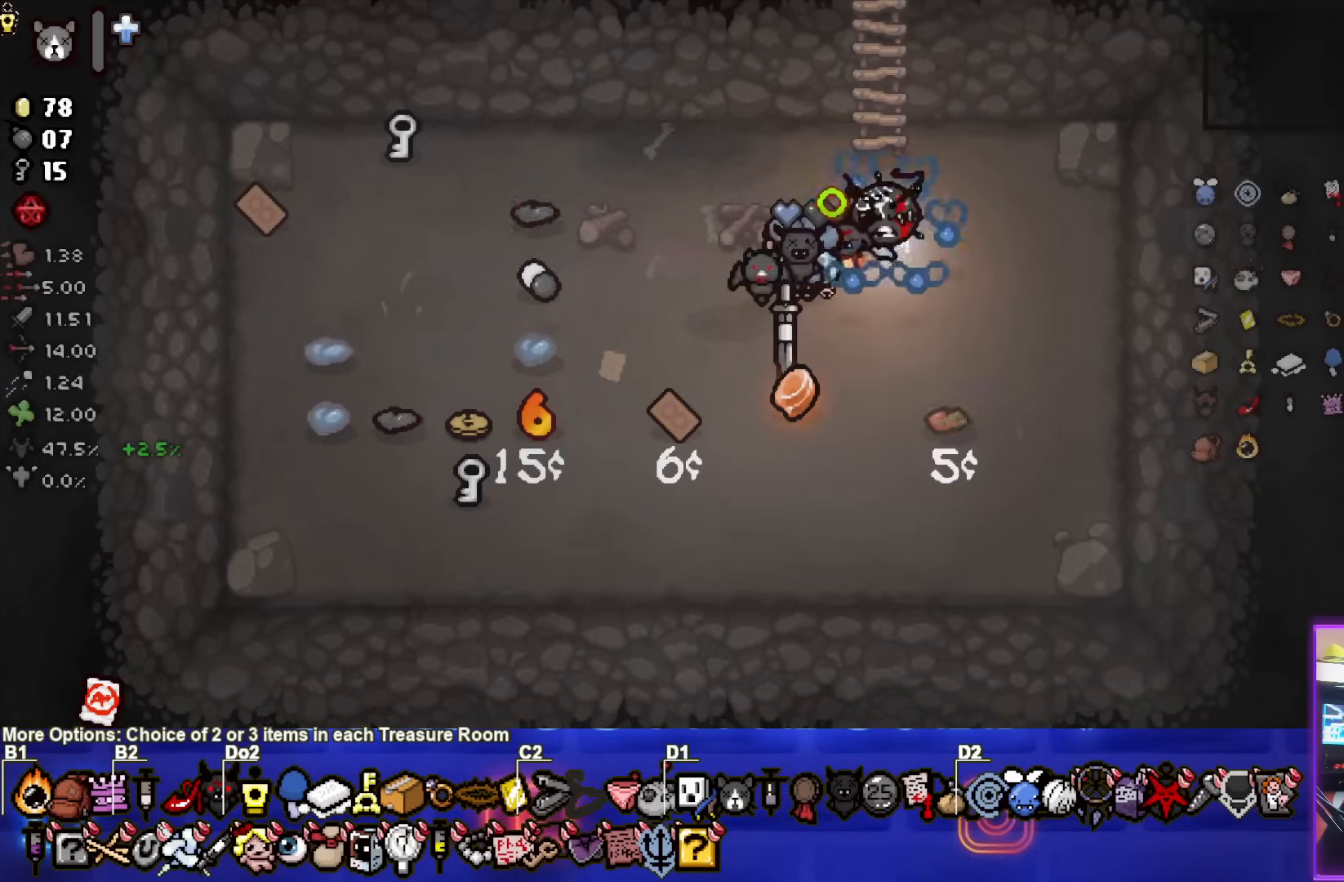
{"buttons": [], "left_stick": "center", "events": []}
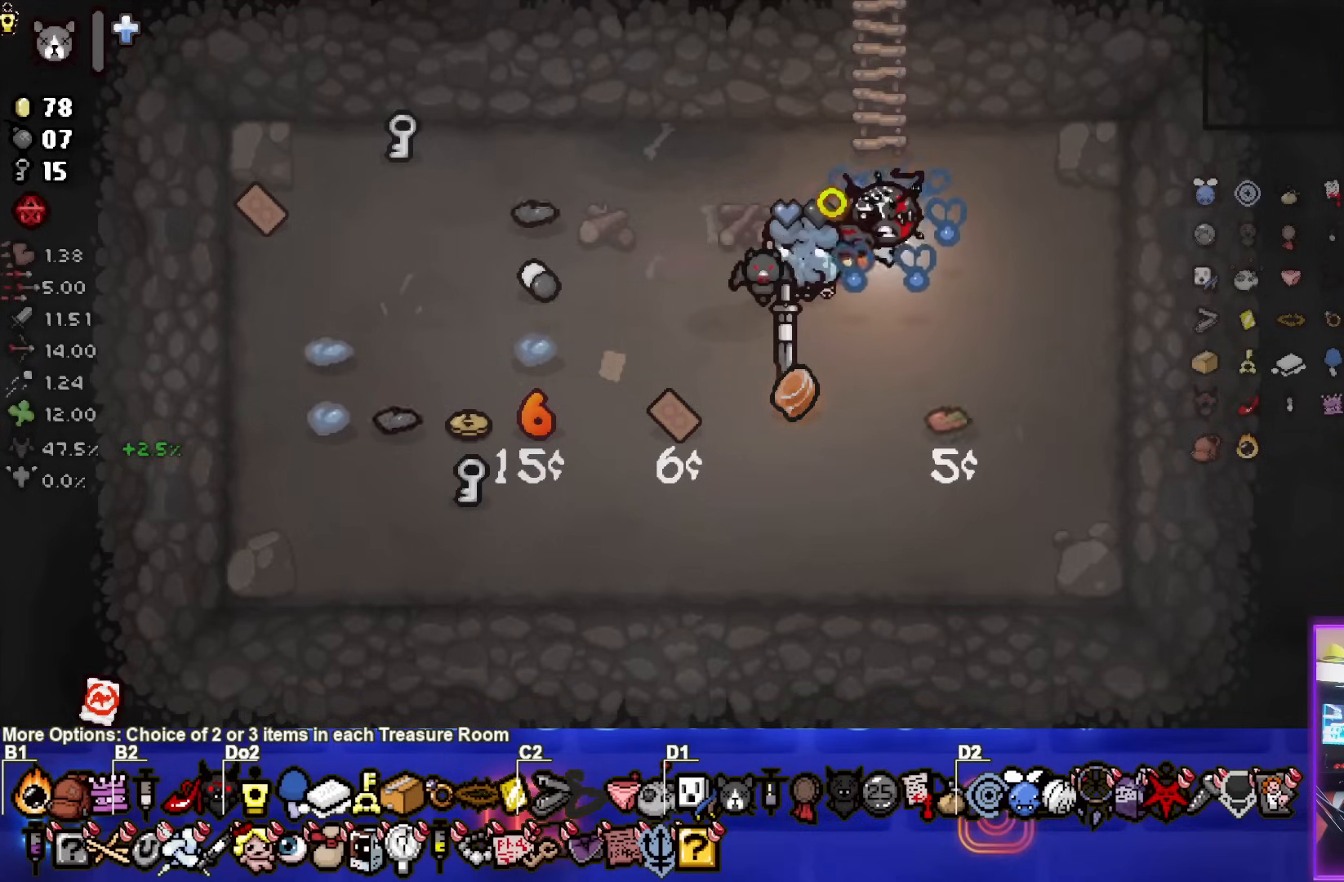
{"buttons": [], "left_stick": "center", "events": []}
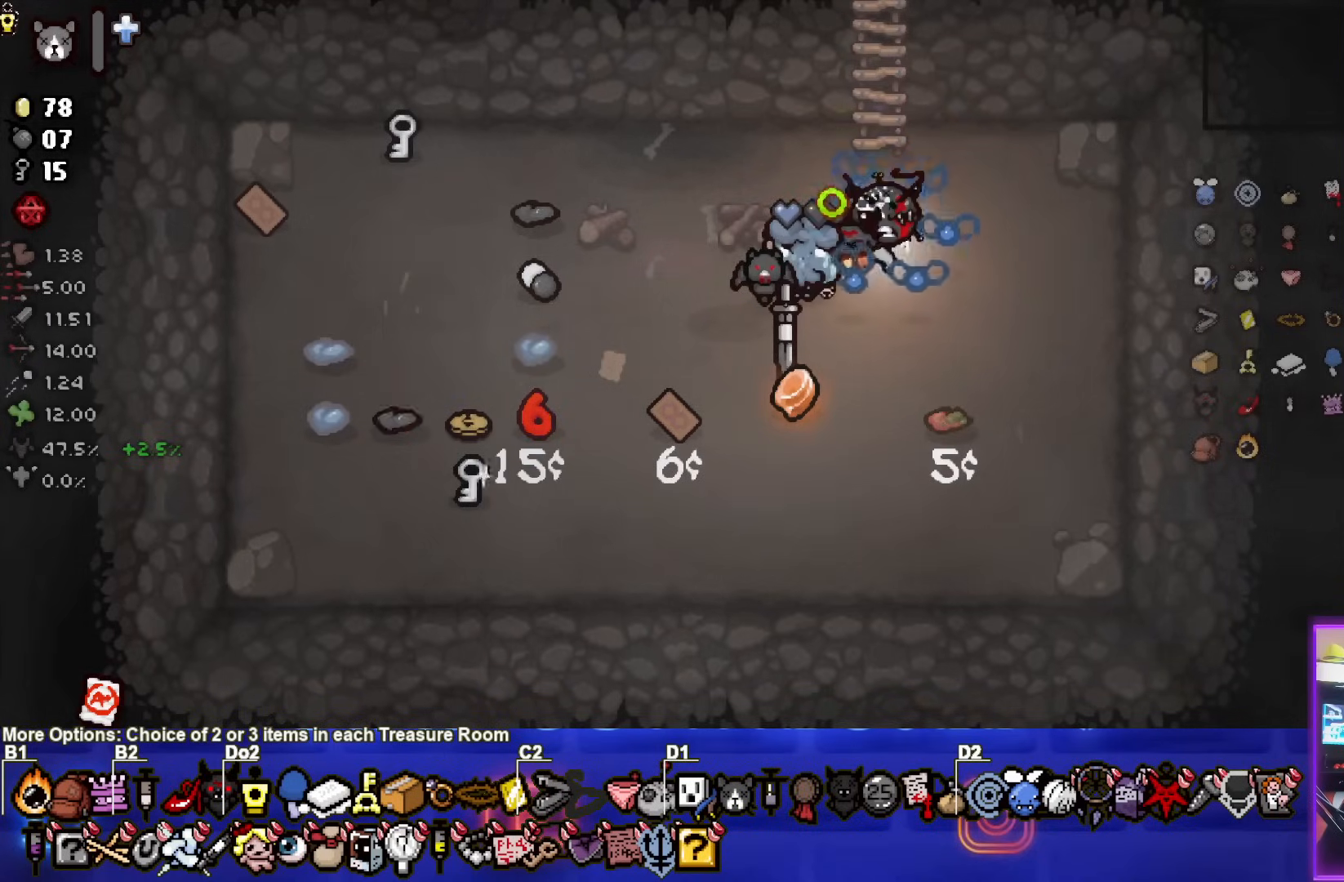
{"buttons": [], "left_stick": "center", "events": []}
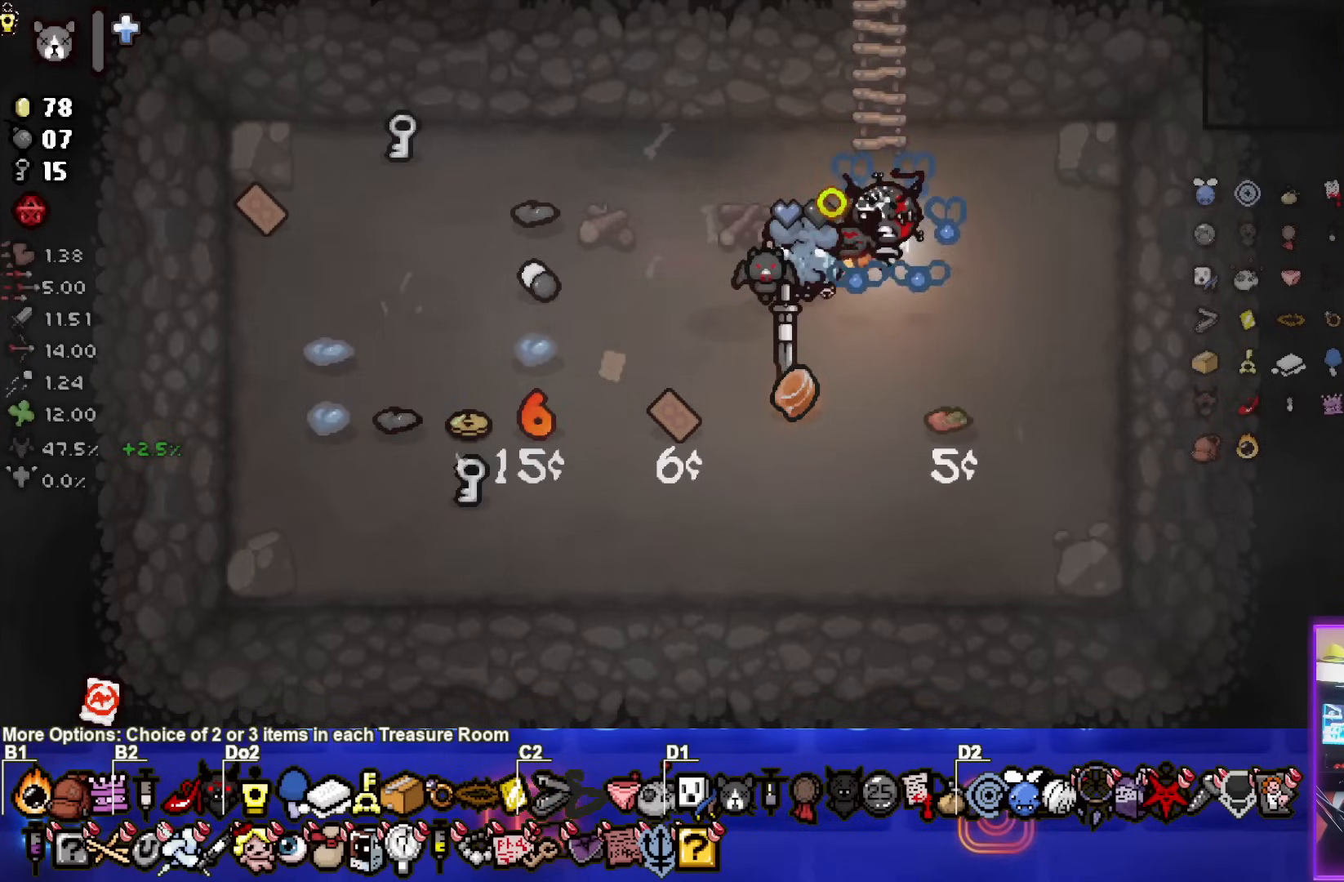
{"buttons": [], "left_stick": "center", "events": []}
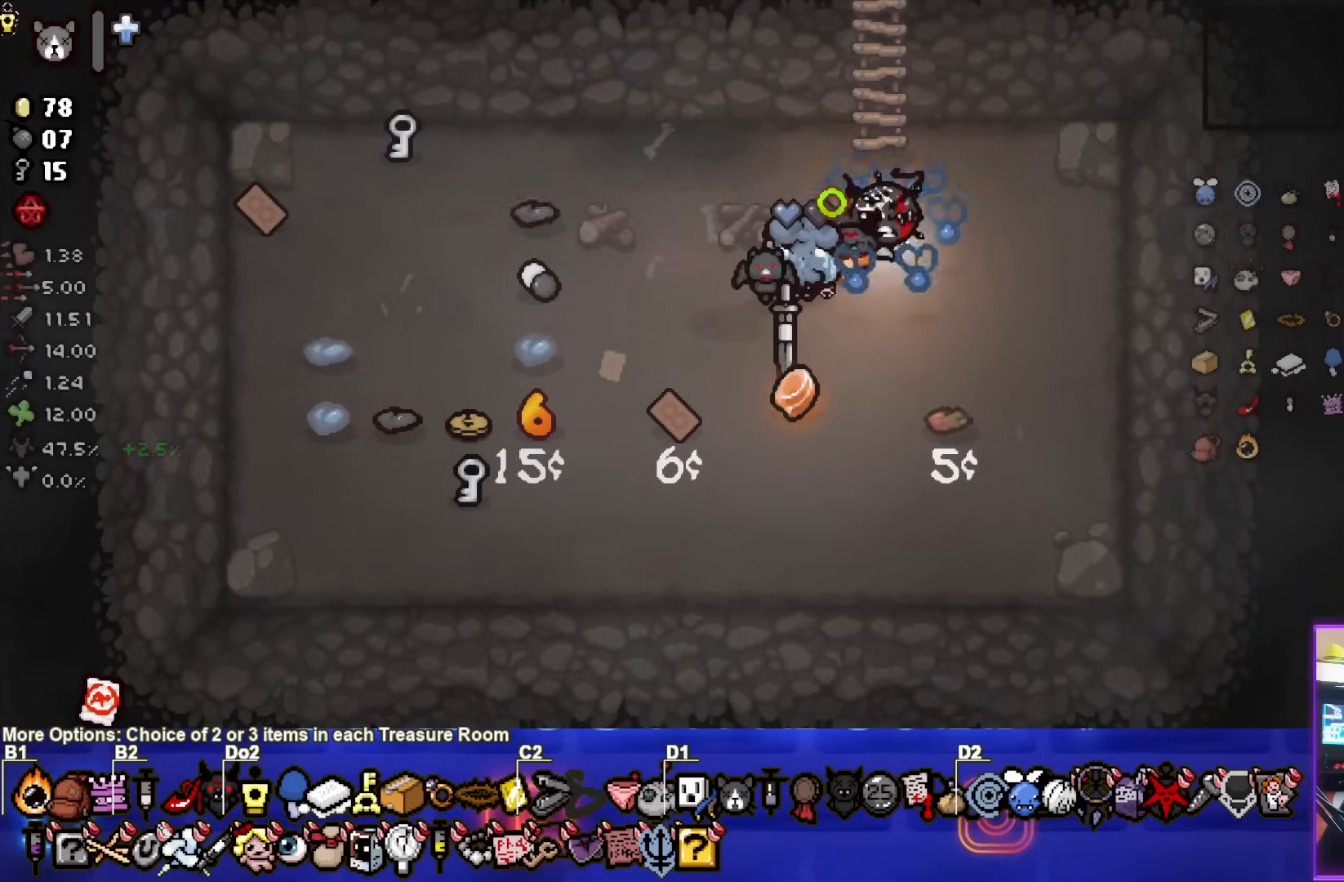
{"buttons": [], "left_stick": "center", "events": []}
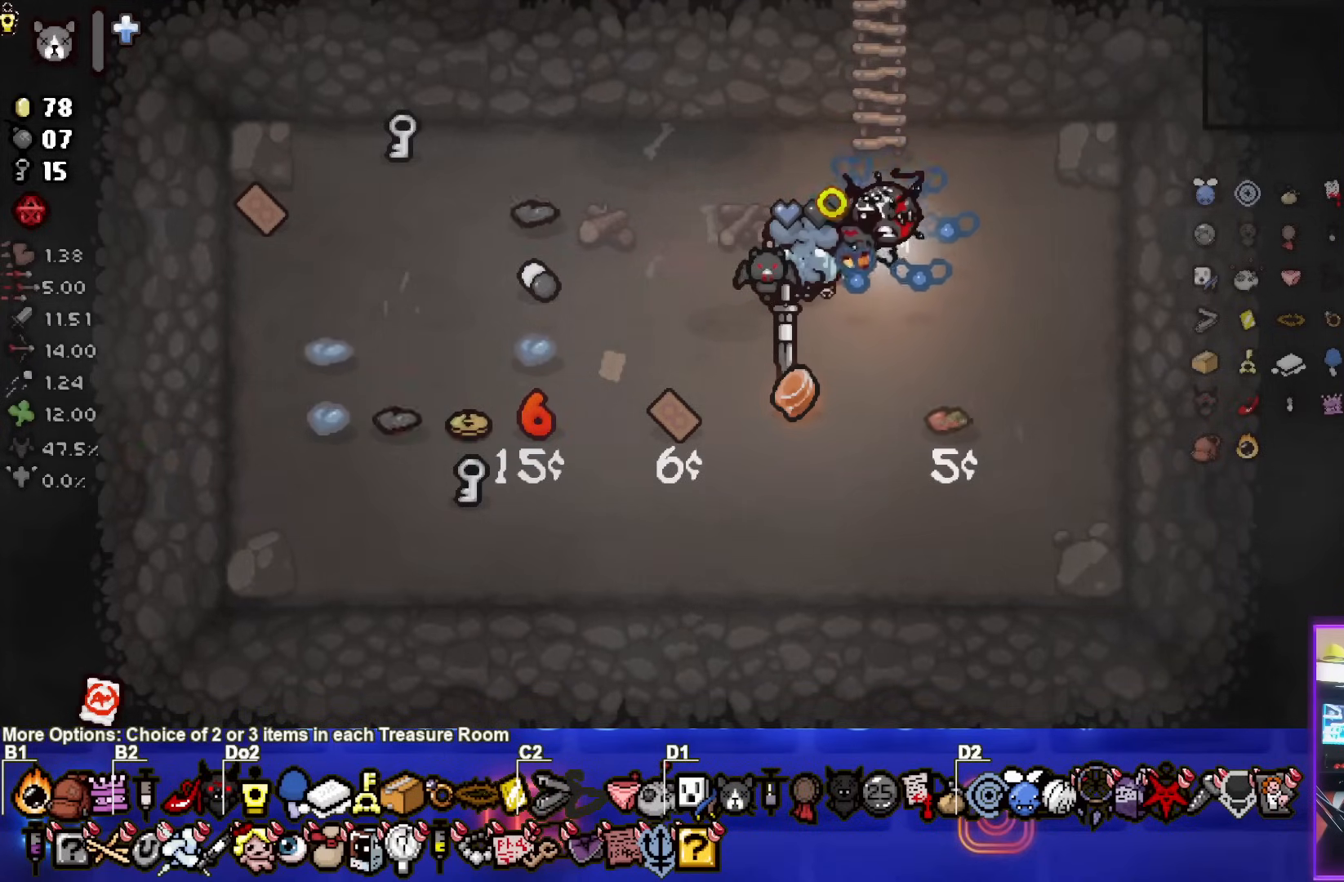
{"buttons": [], "left_stick": "center", "events": []}
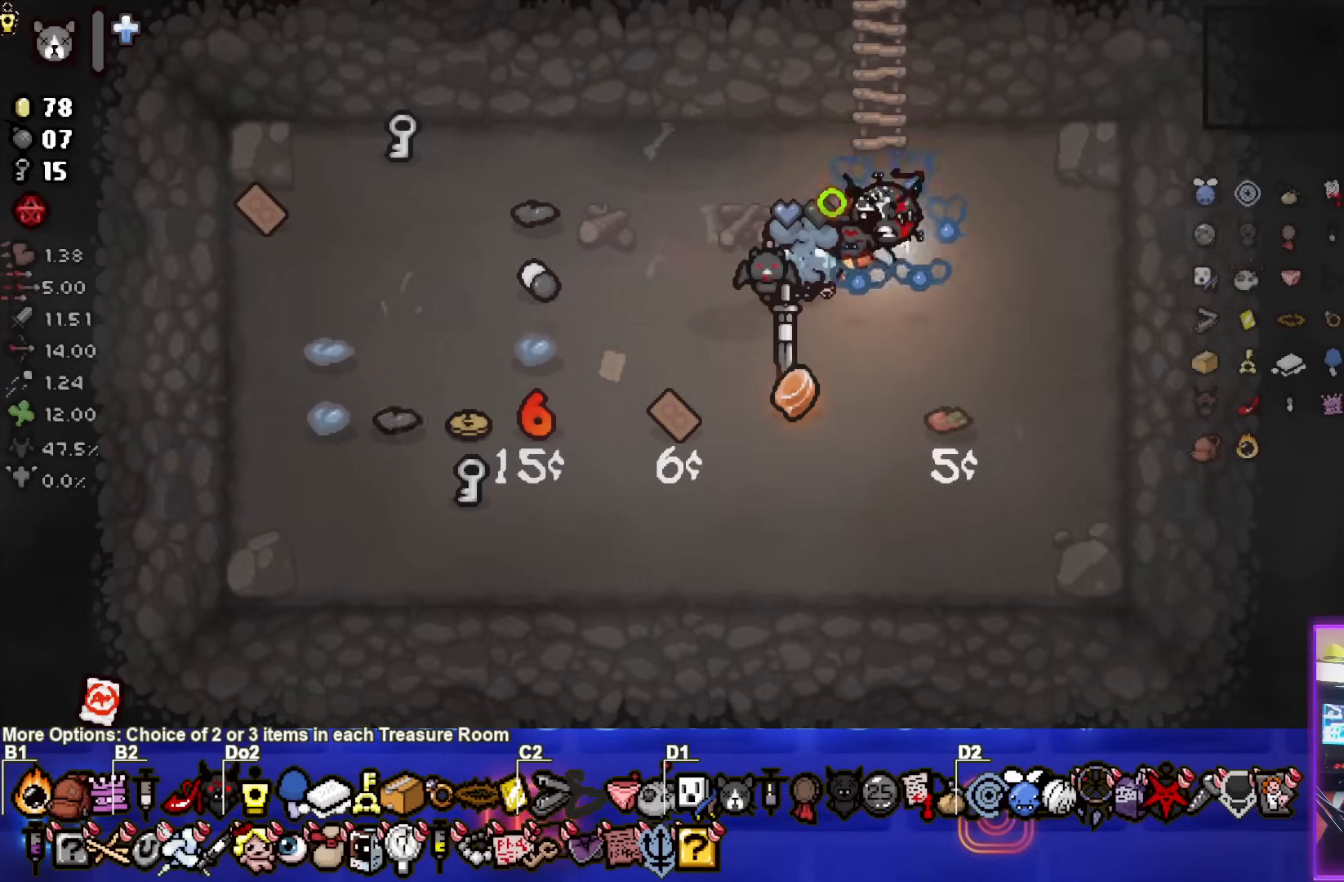
{"buttons": [], "left_stick": "center", "events": []}
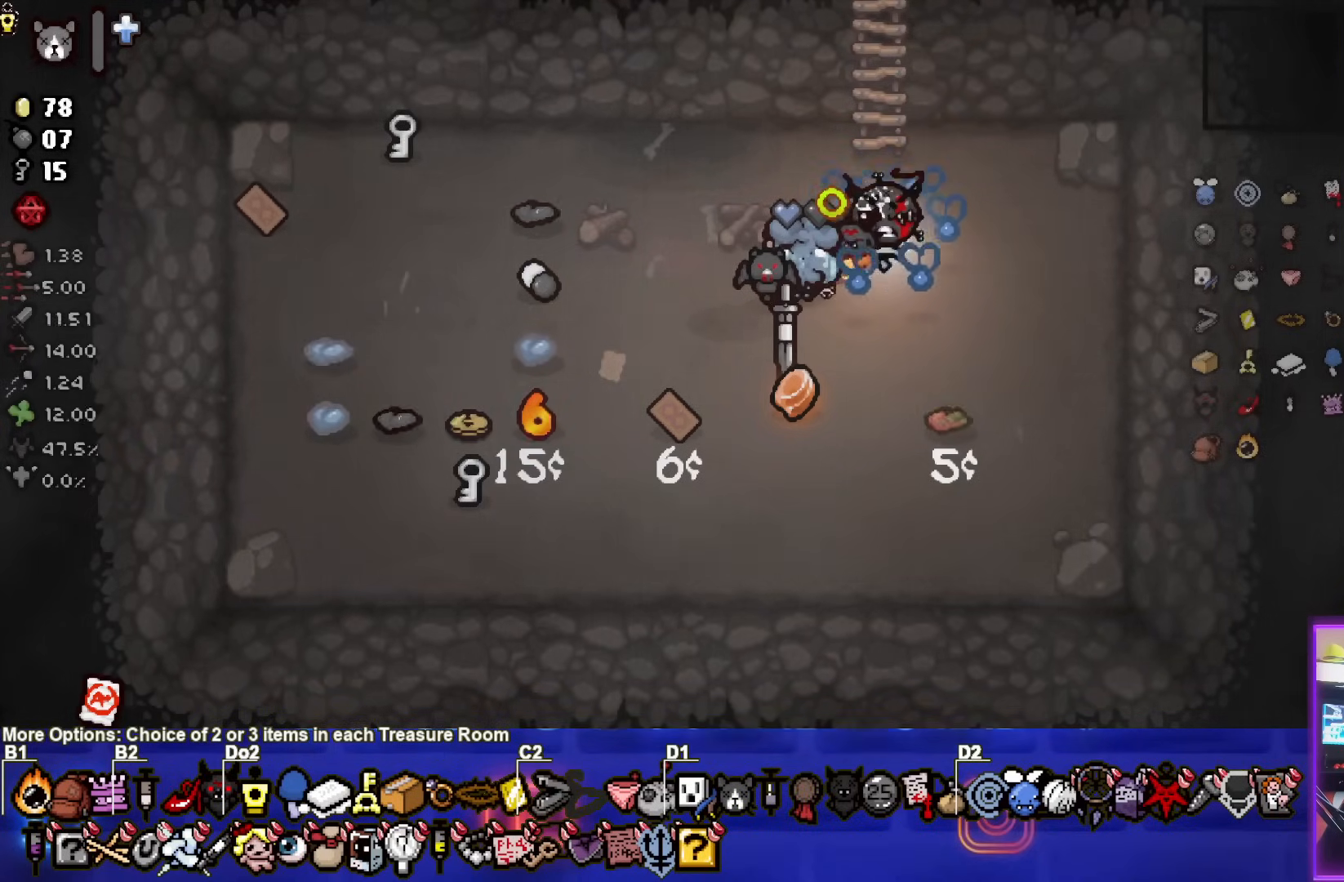
{"buttons": [], "left_stick": "up", "events": [[383, "left_stick", "up"]]}
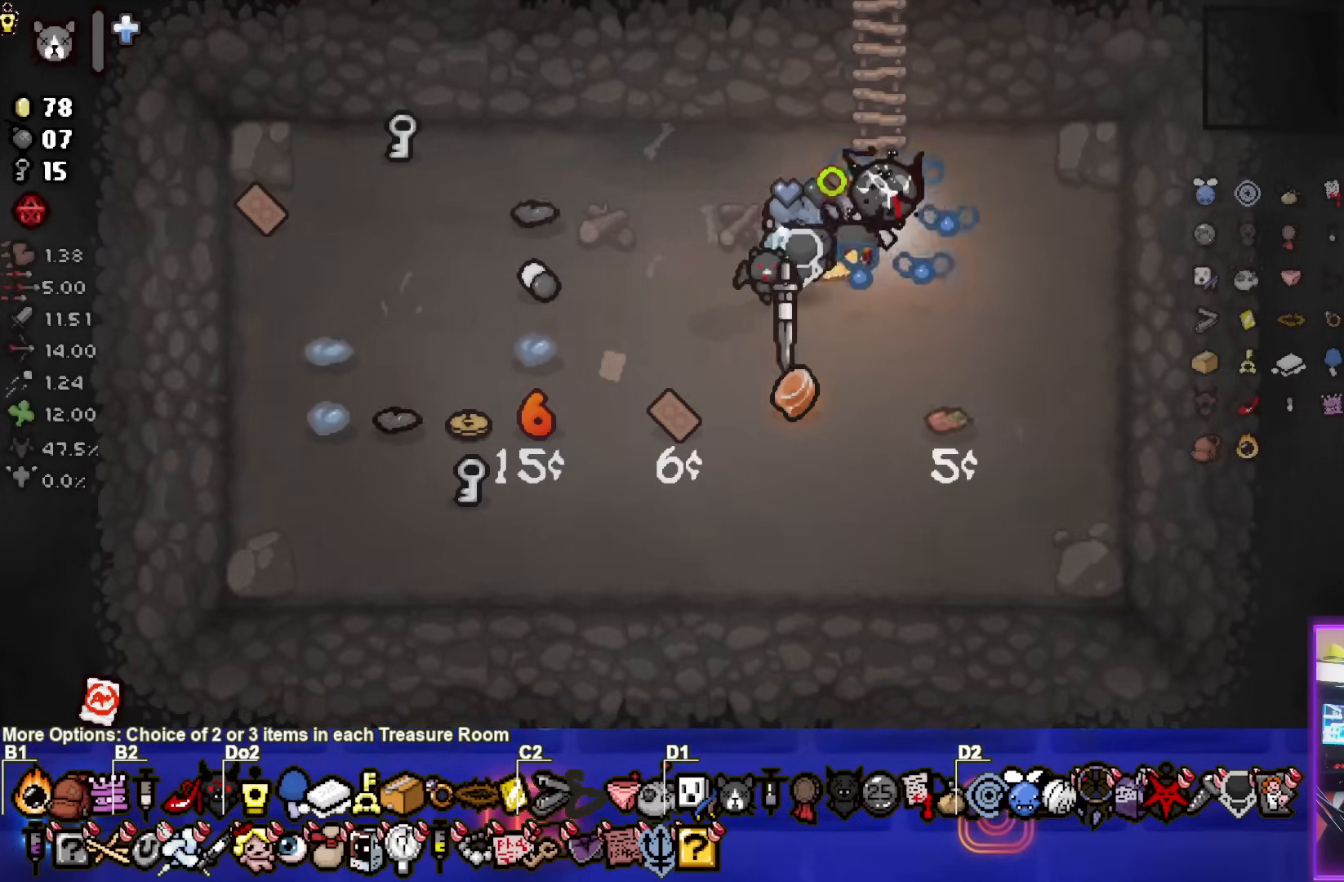
{"buttons": [], "left_stick": "center", "events": [[250, "left_stick", "center"]]}
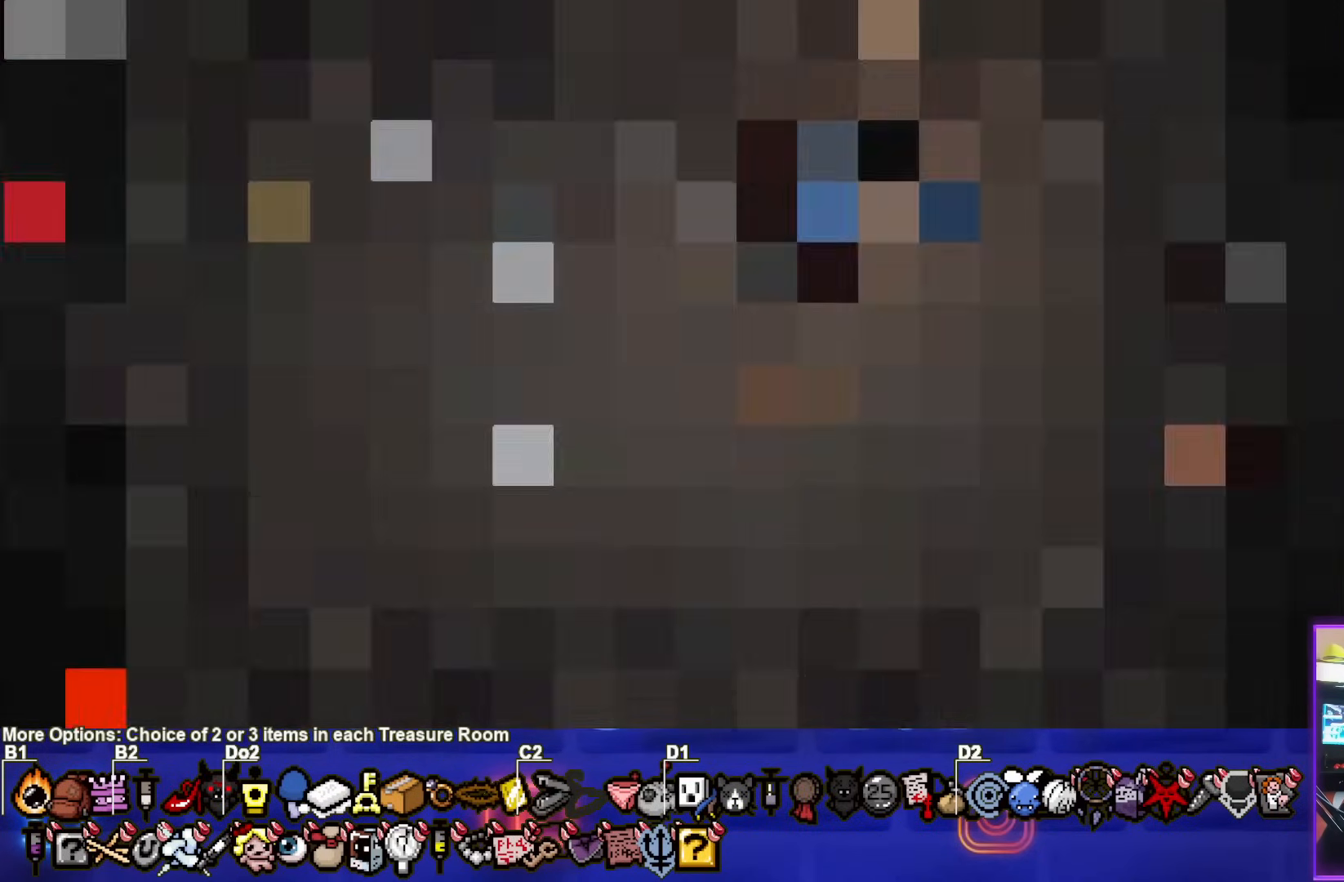
{"buttons": [], "left_stick": "center", "events": []}
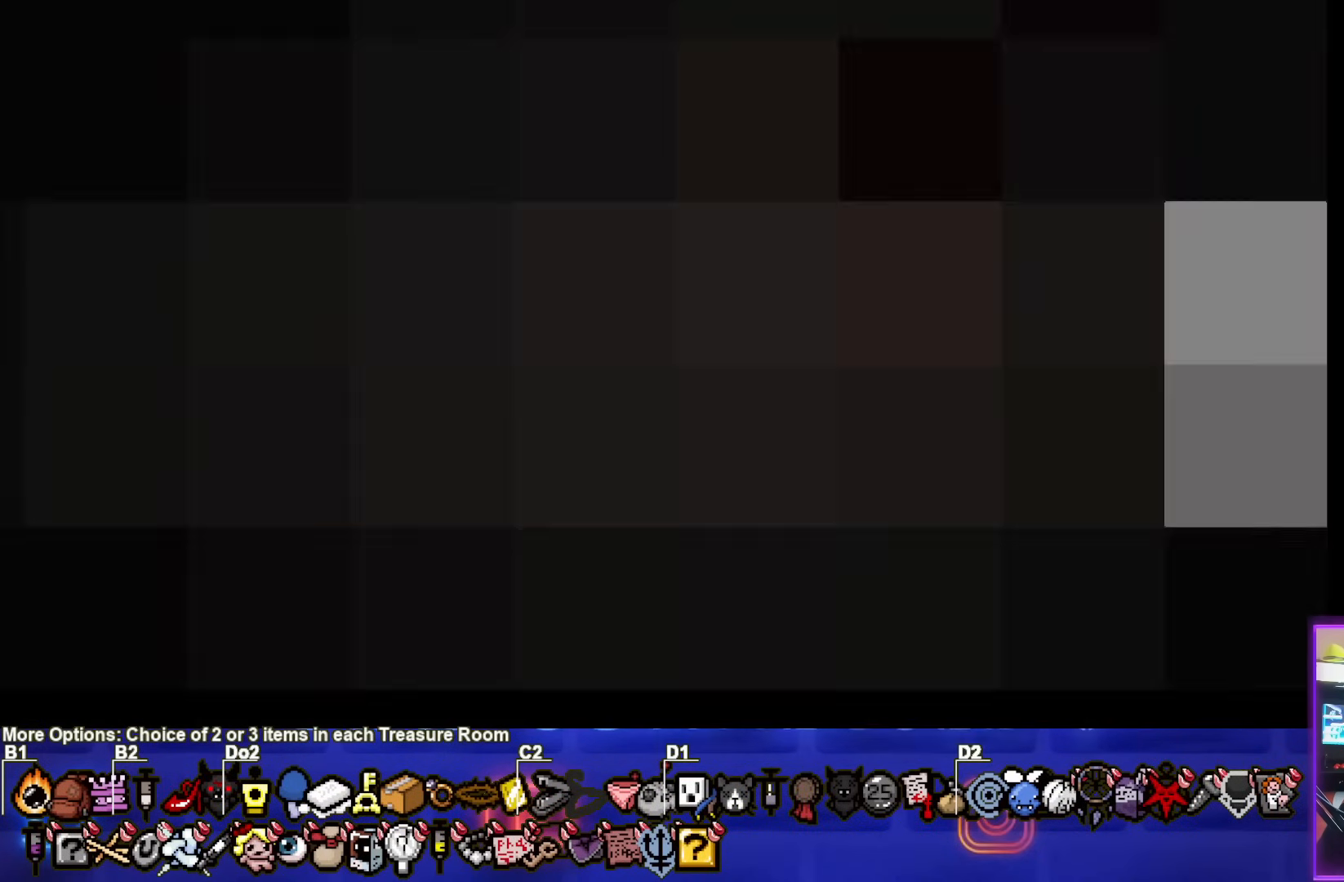
{"buttons": [], "left_stick": "center", "events": []}
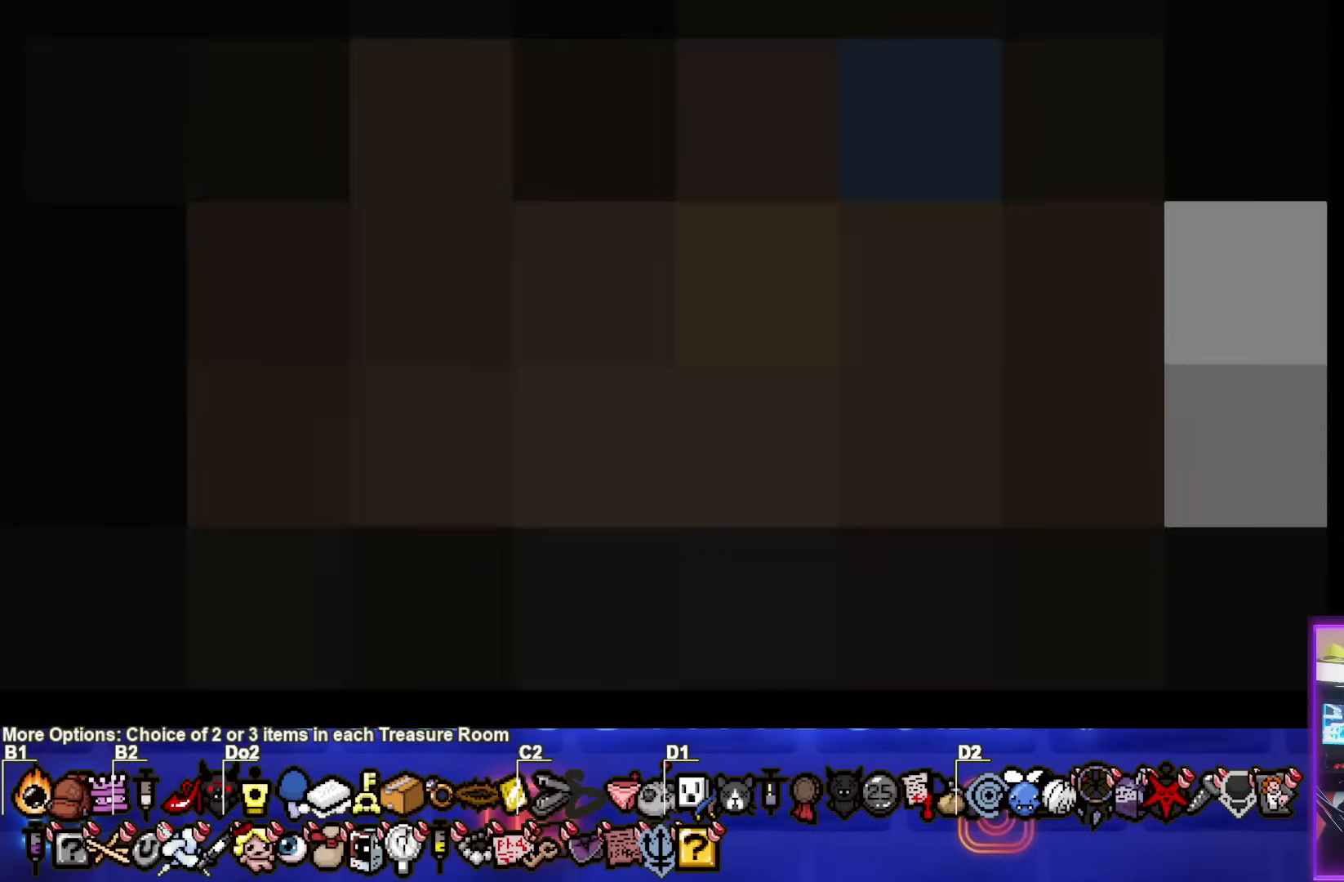
{"buttons": [], "left_stick": "center", "events": []}
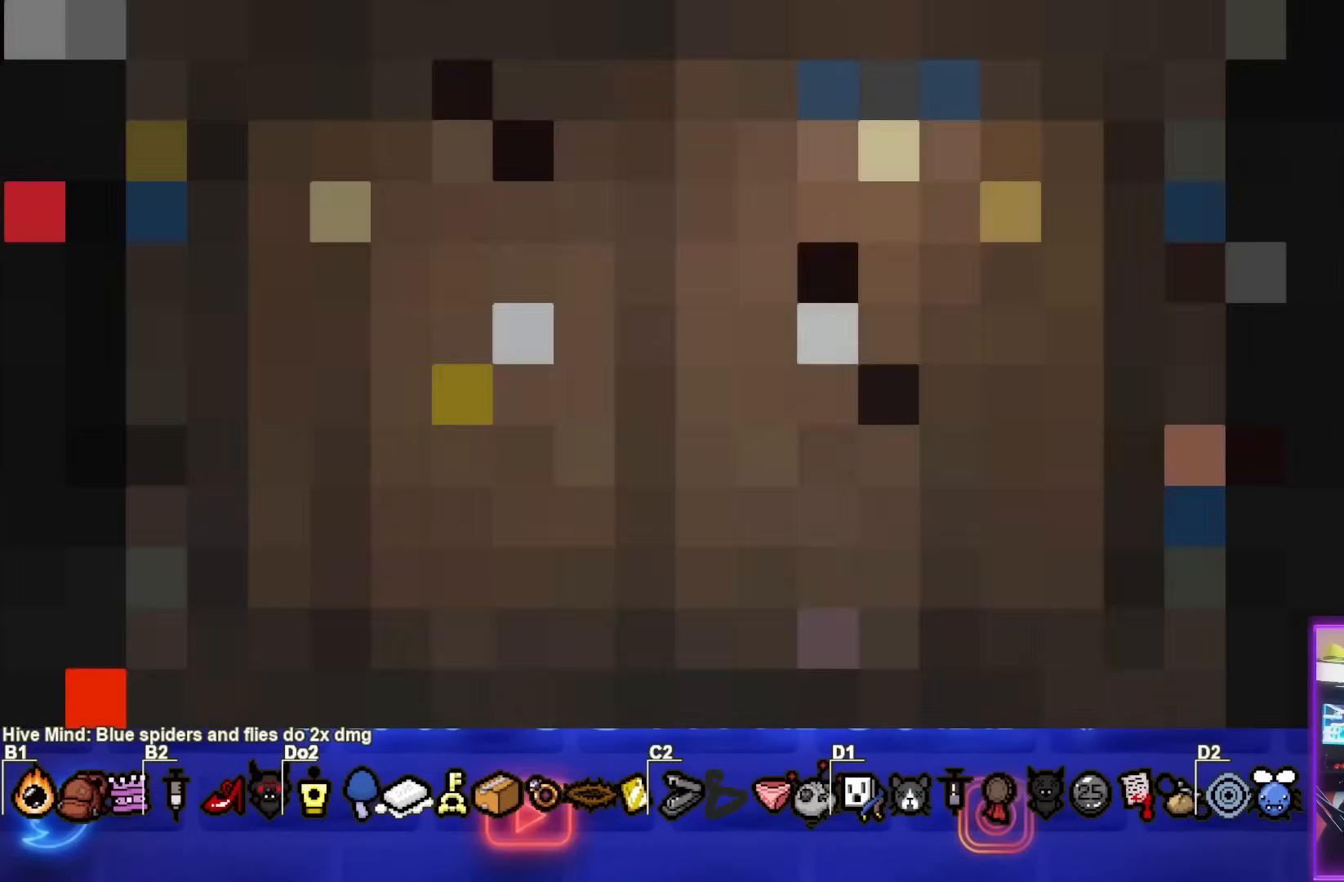
{"buttons": [], "left_stick": "center", "events": []}
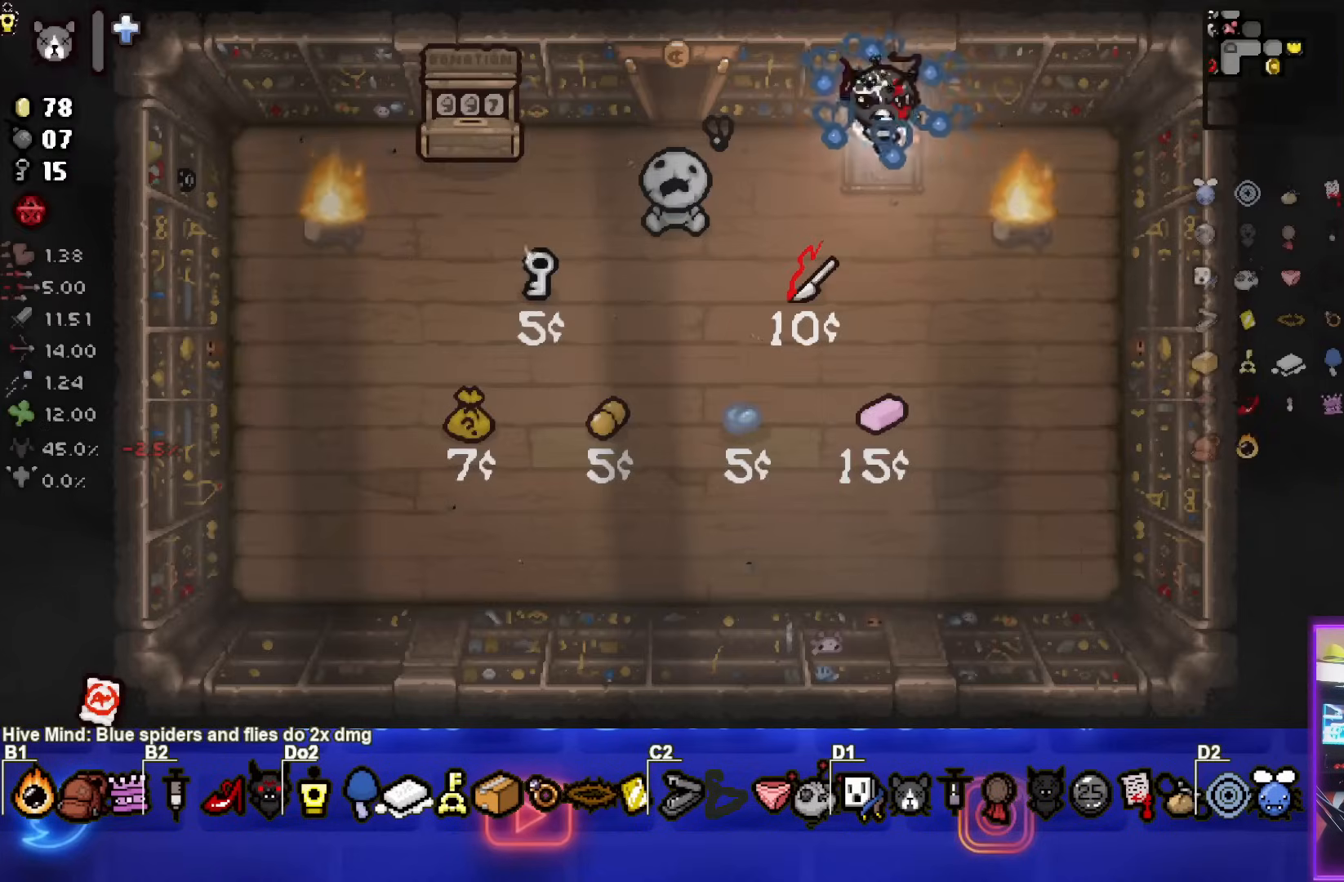
{"buttons": [], "left_stick": "left", "events": [[250, "left_stick", "left"]]}
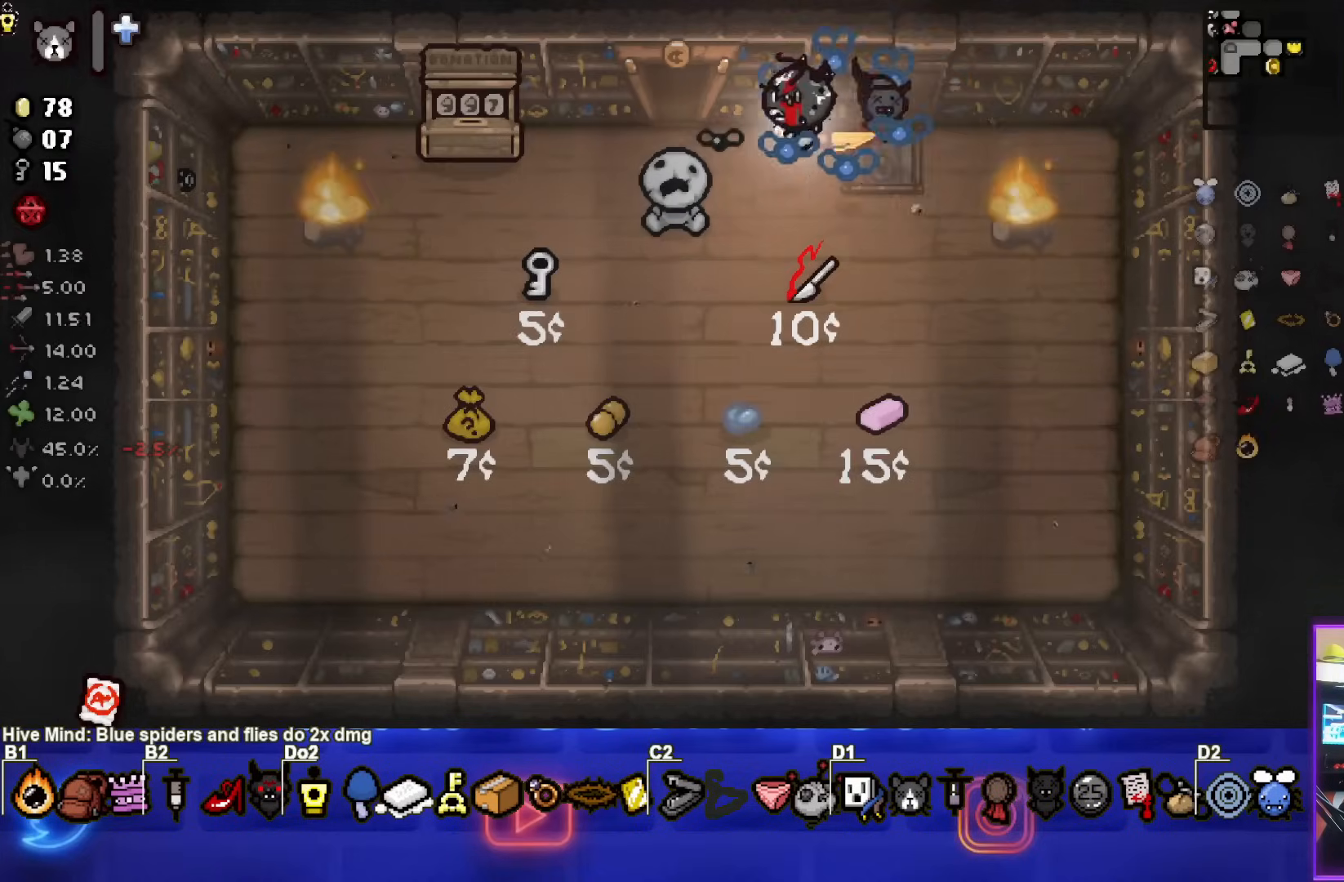
{"buttons": [], "left_stick": "right", "events": [[67, "left_stick", "center"], [483, "left_stick", "right"]]}
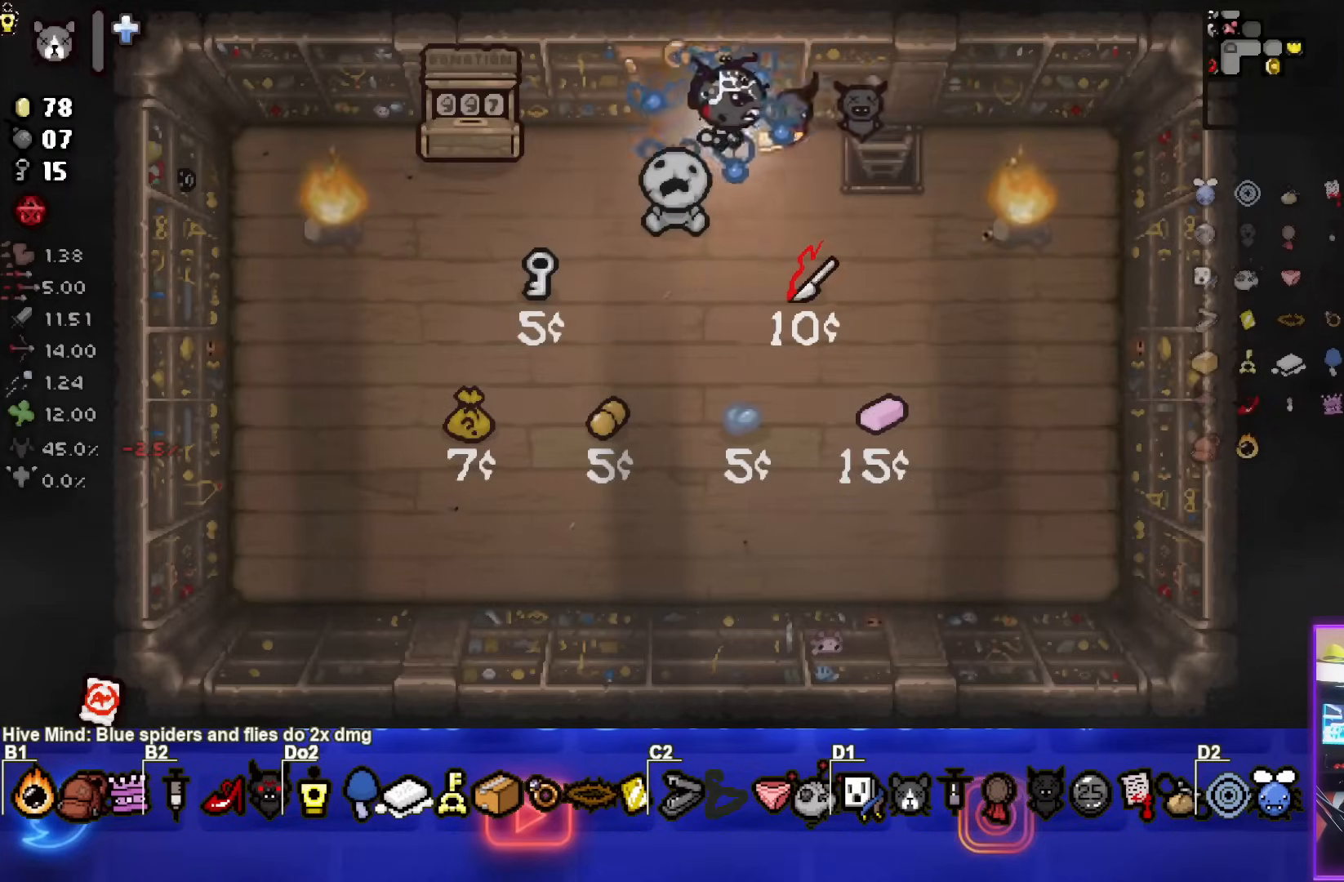
{"buttons": [], "left_stick": "center", "events": [[483, "left_stick", "center"]]}
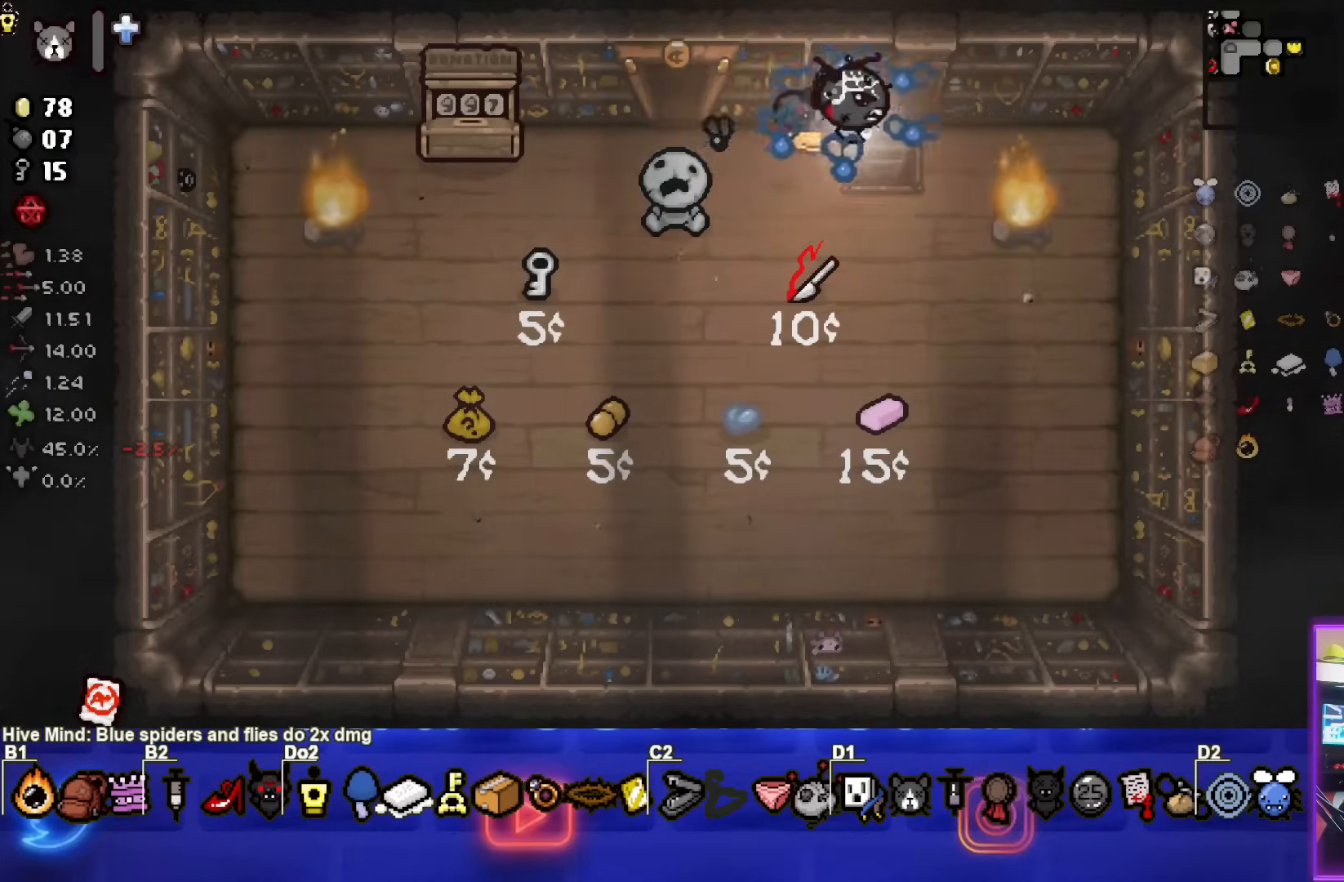
{"buttons": [], "left_stick": "center", "events": []}
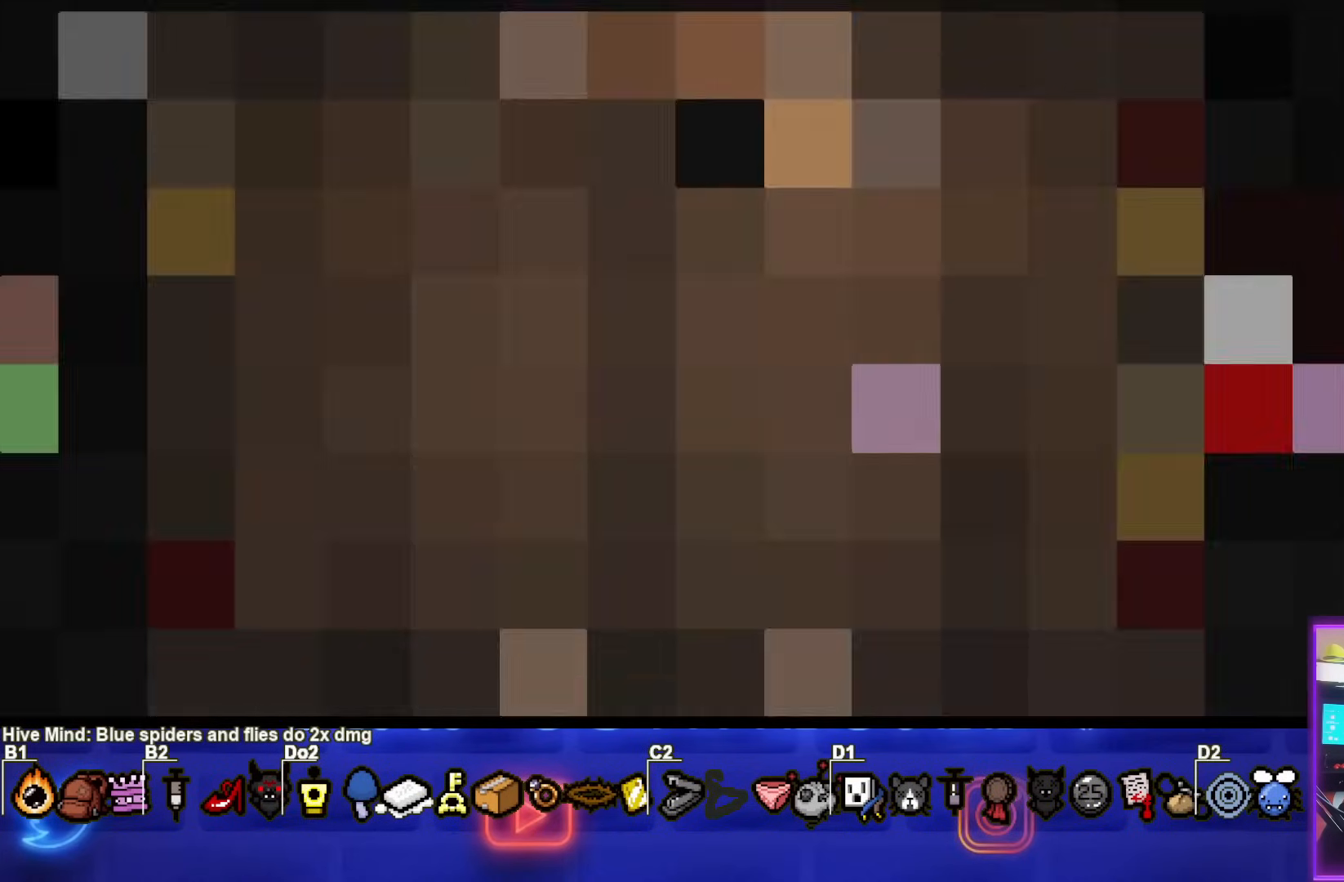
{"buttons": [], "left_stick": "center", "events": []}
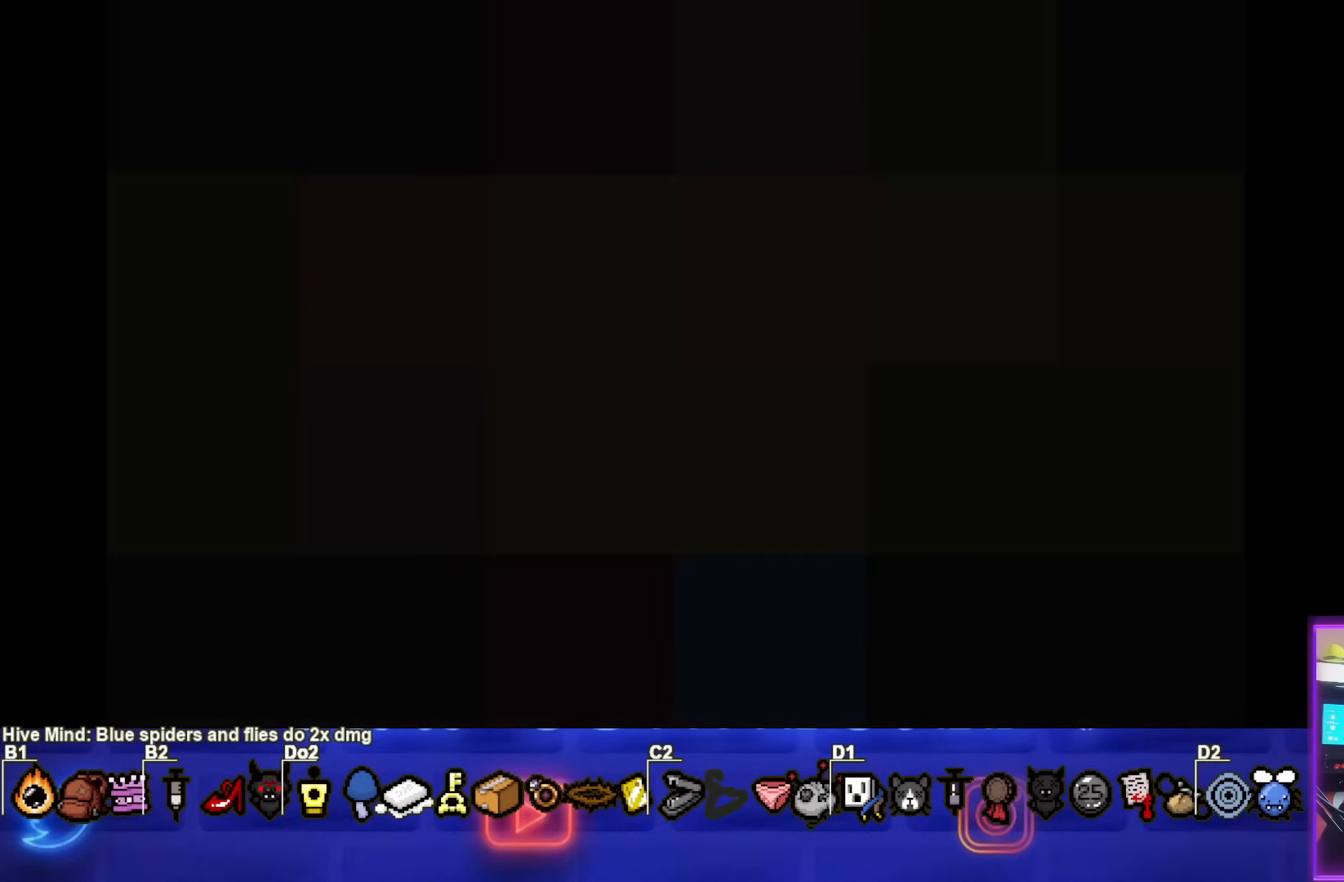
{"buttons": [], "left_stick": "center", "events": []}
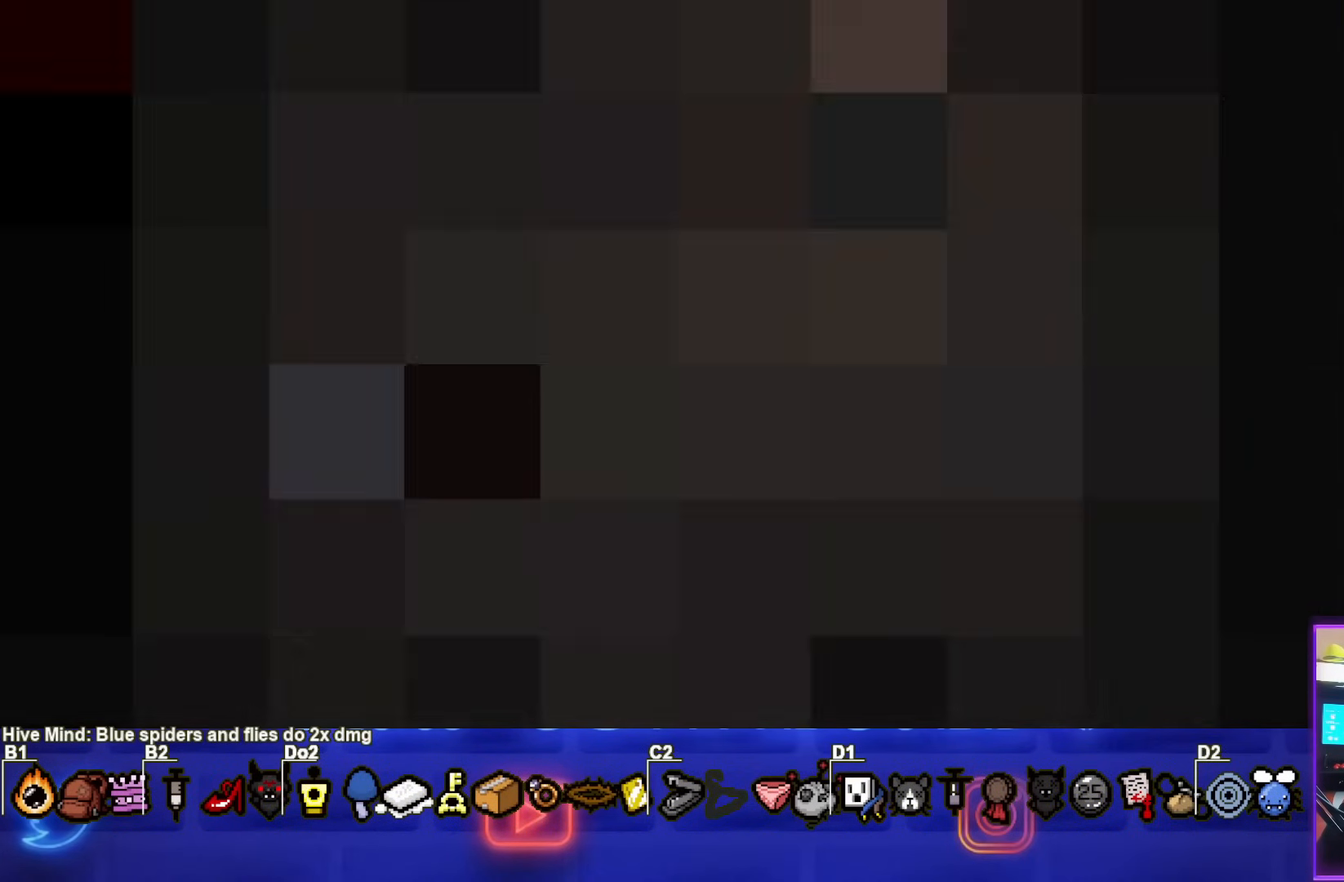
{"buttons": [], "left_stick": "center", "events": []}
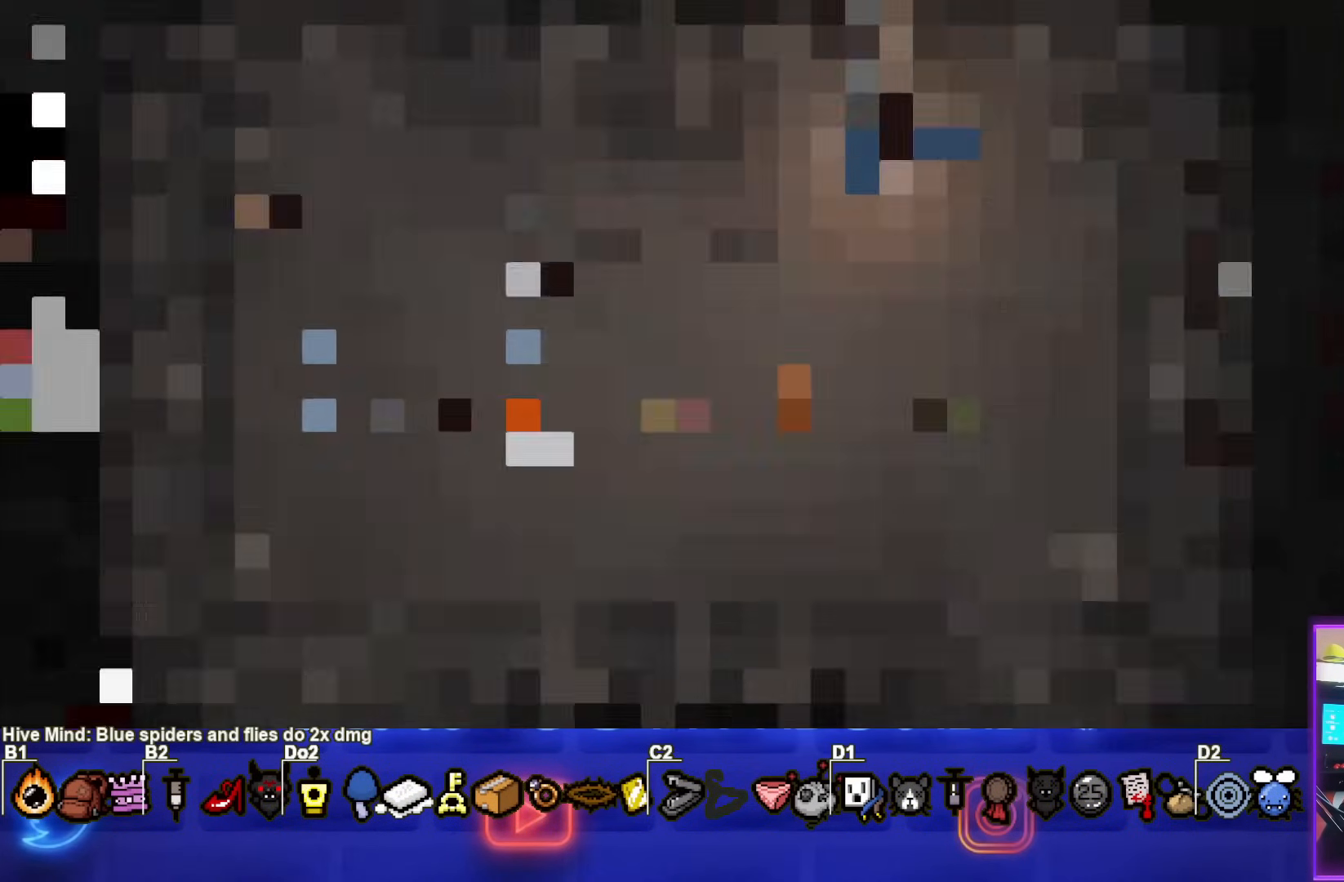
{"buttons": [], "left_stick": "center", "events": []}
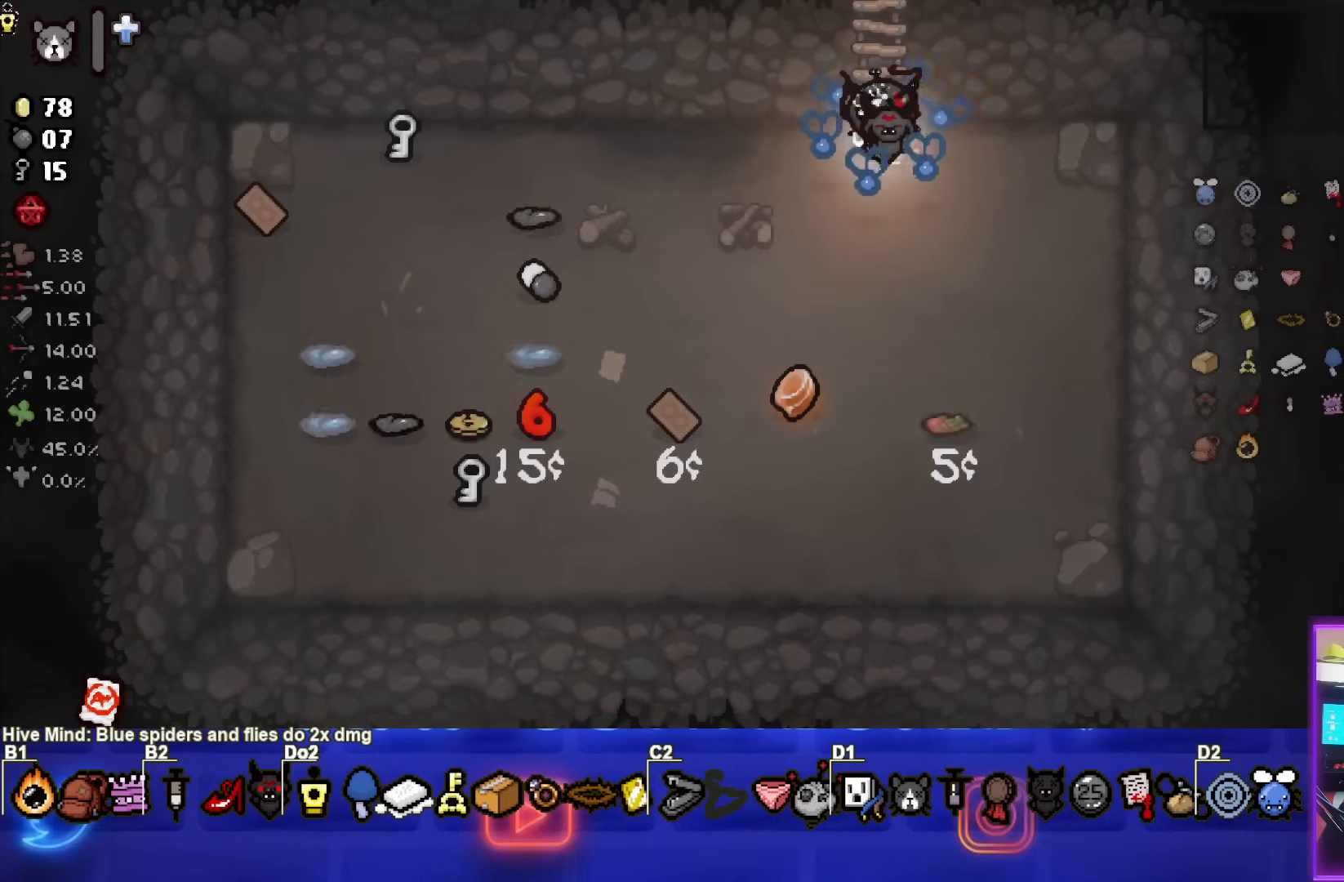
{"buttons": [], "left_stick": "center", "events": []}
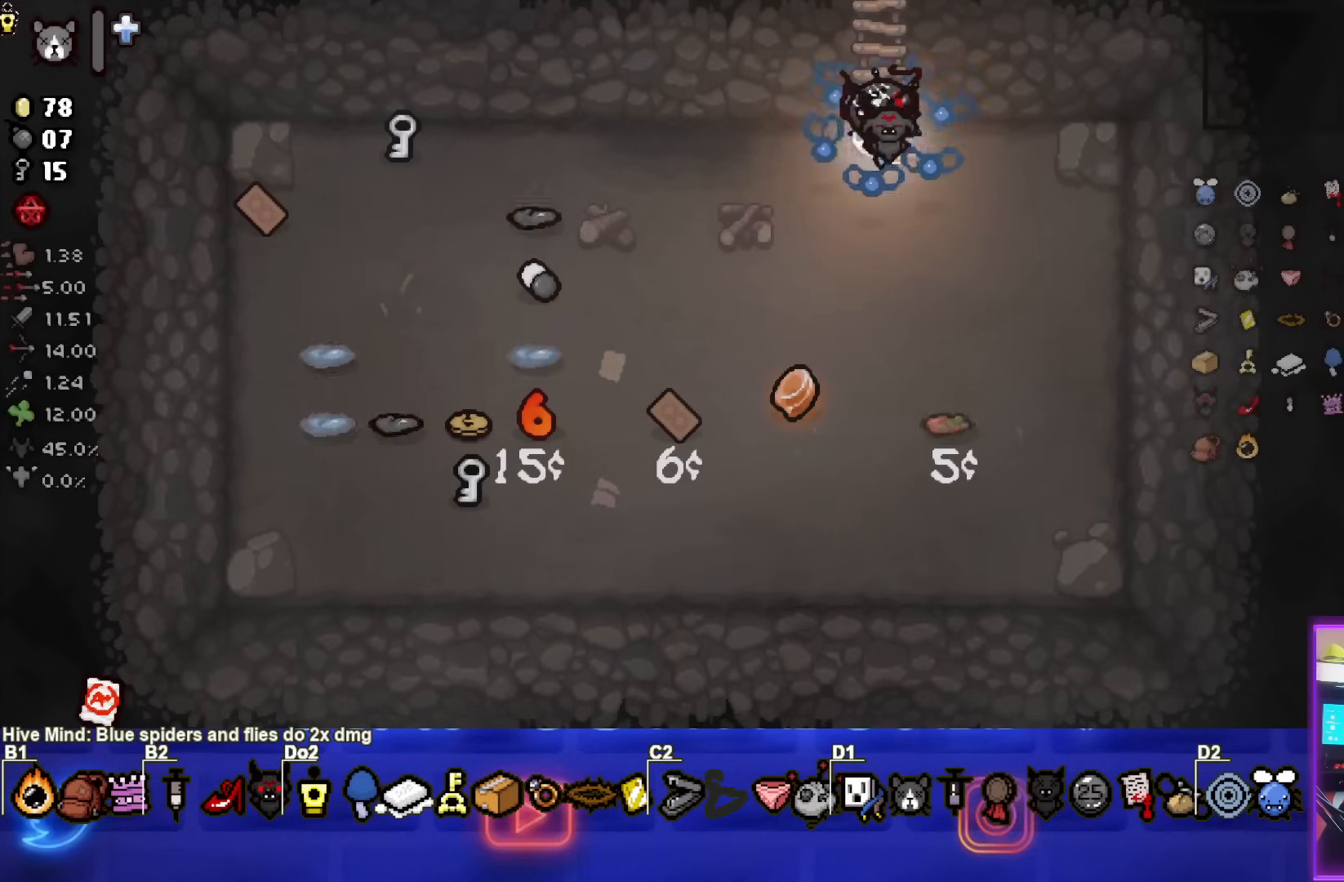
{"buttons": [], "left_stick": "center", "events": []}